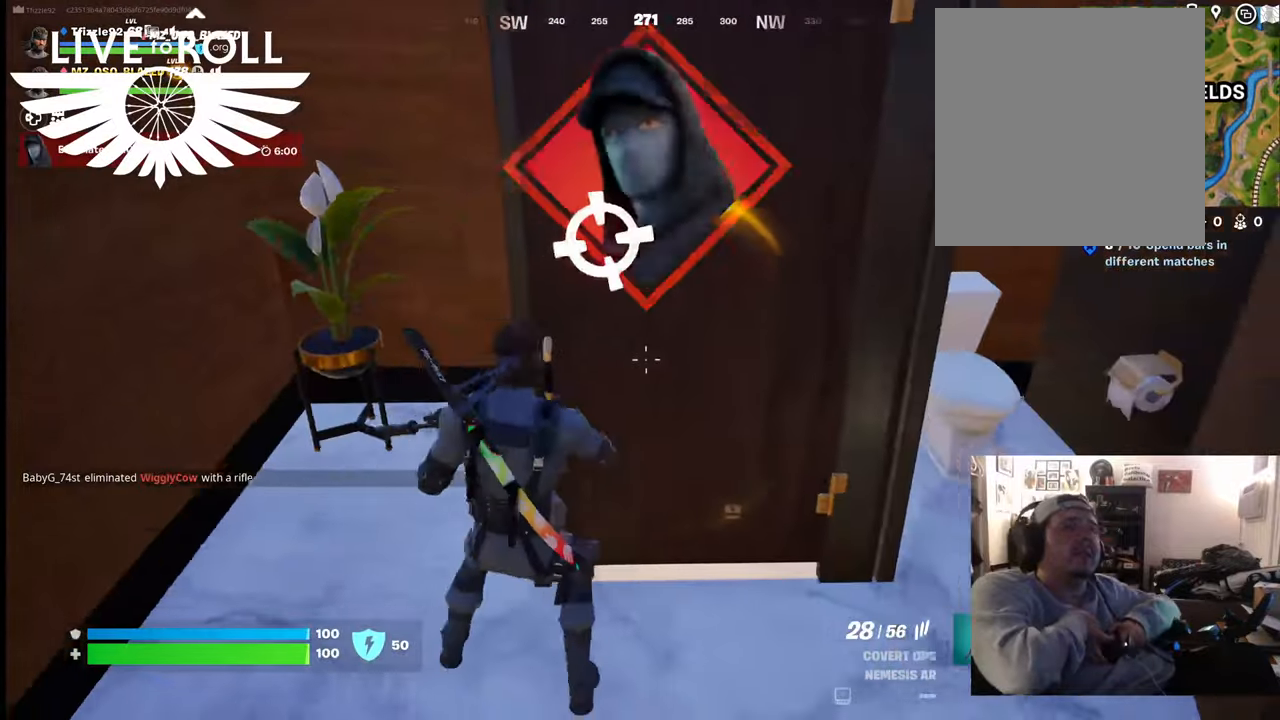
Gameplay with a controller (Xbox layout); each line is a JSON object with the inputs held at the frame after it. "events" lists button and stick changes between this image and that frame as [ms after this image, input, new state], when the widget could be followed in between.
{"buttons": [], "left_stick": "center", "right_stick": "center", "events": [[167, "left_stick", "center"], [200, "X", "down"], [300, "X", "up"]]}
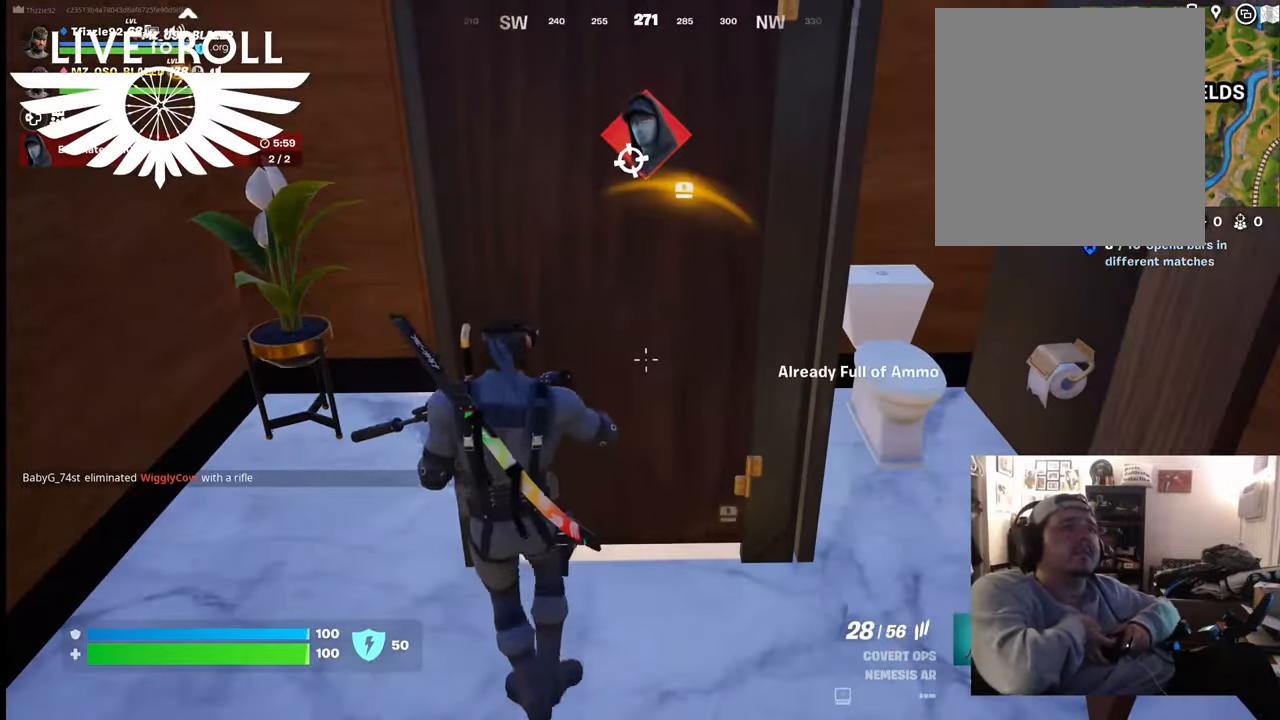
{"buttons": [], "left_stick": "center", "right_stick": "center", "events": [[34, "left_stick", "up"], [300, "left_stick", "center"], [367, "X", "down"], [467, "X", "up"]]}
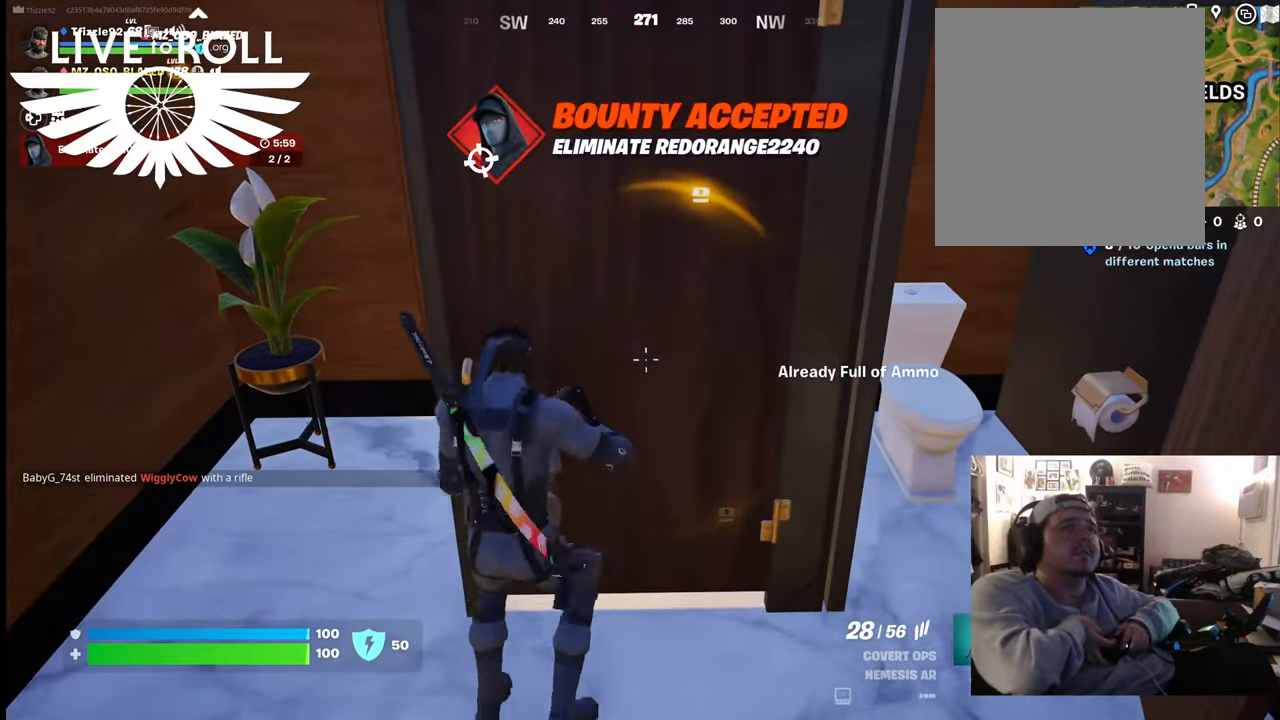
{"buttons": [], "left_stick": "down", "right_stick": "center", "events": [[267, "left_stick", "down"]]}
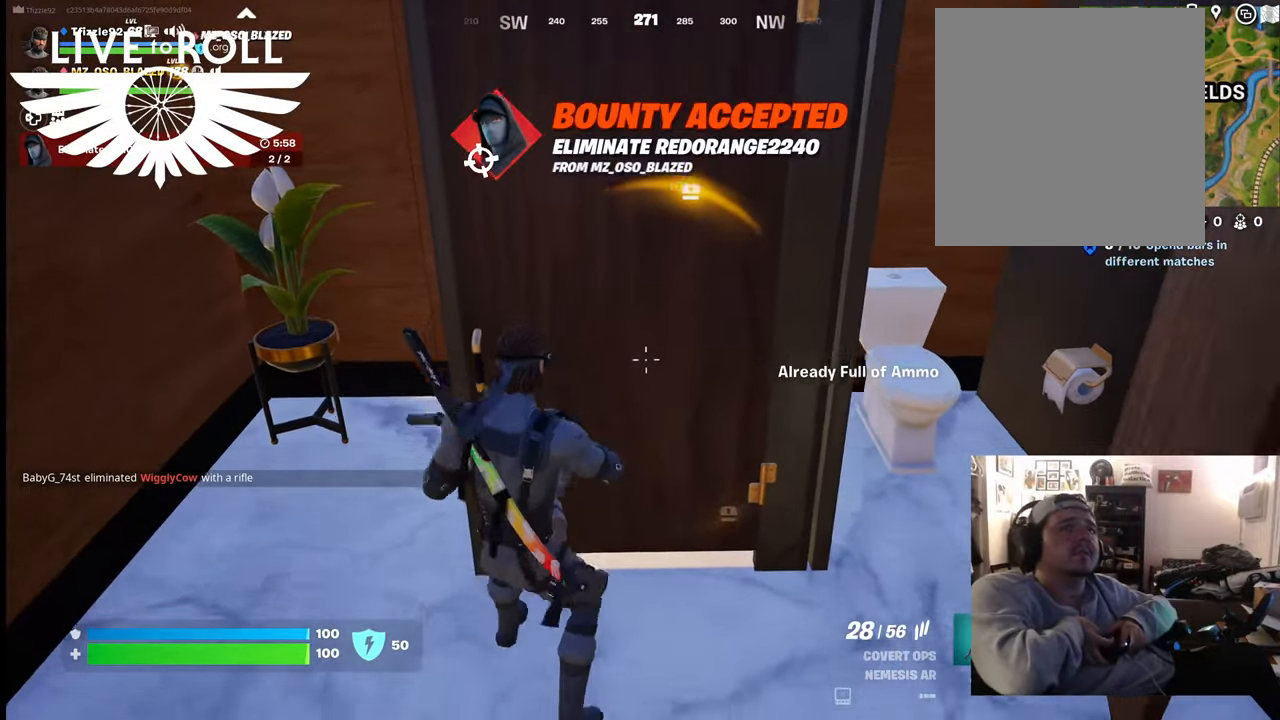
{"buttons": [], "left_stick": "center", "right_stick": "center", "events": [[167, "left_stick", "center"]]}
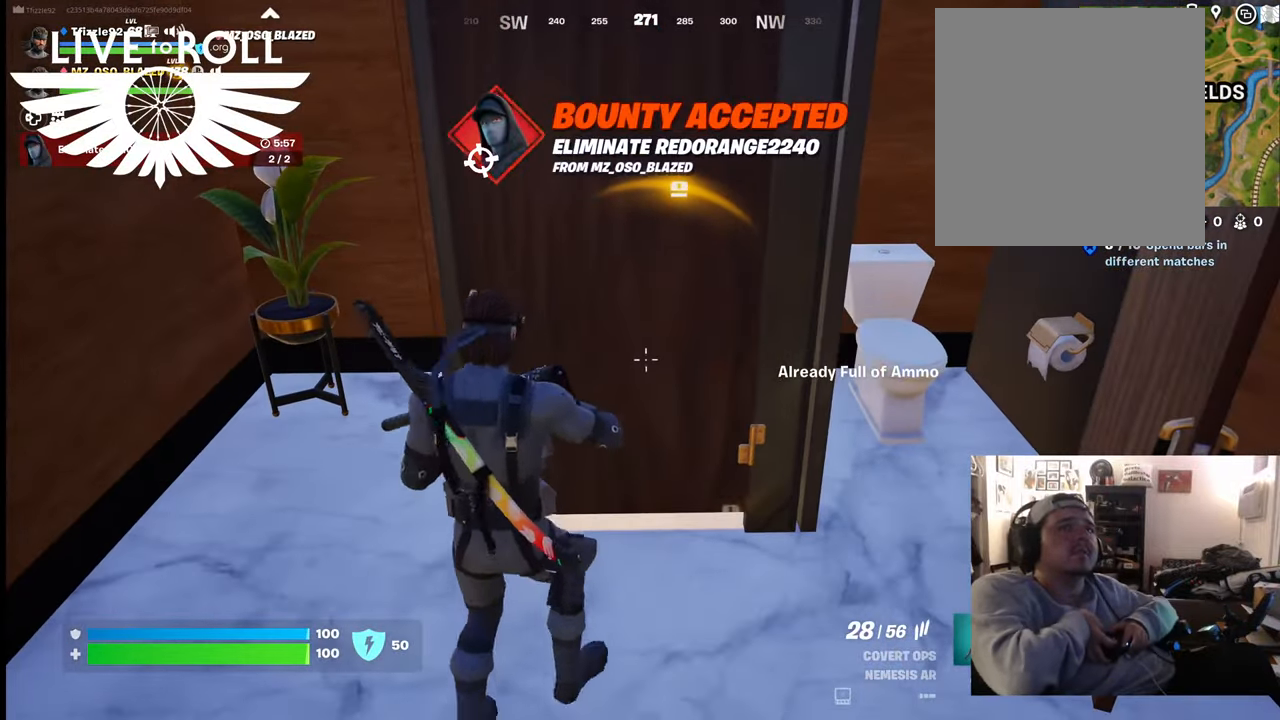
{"buttons": [], "left_stick": "center", "right_stick": "center", "events": [[167, "Y", "down"], [300, "Y", "up"]]}
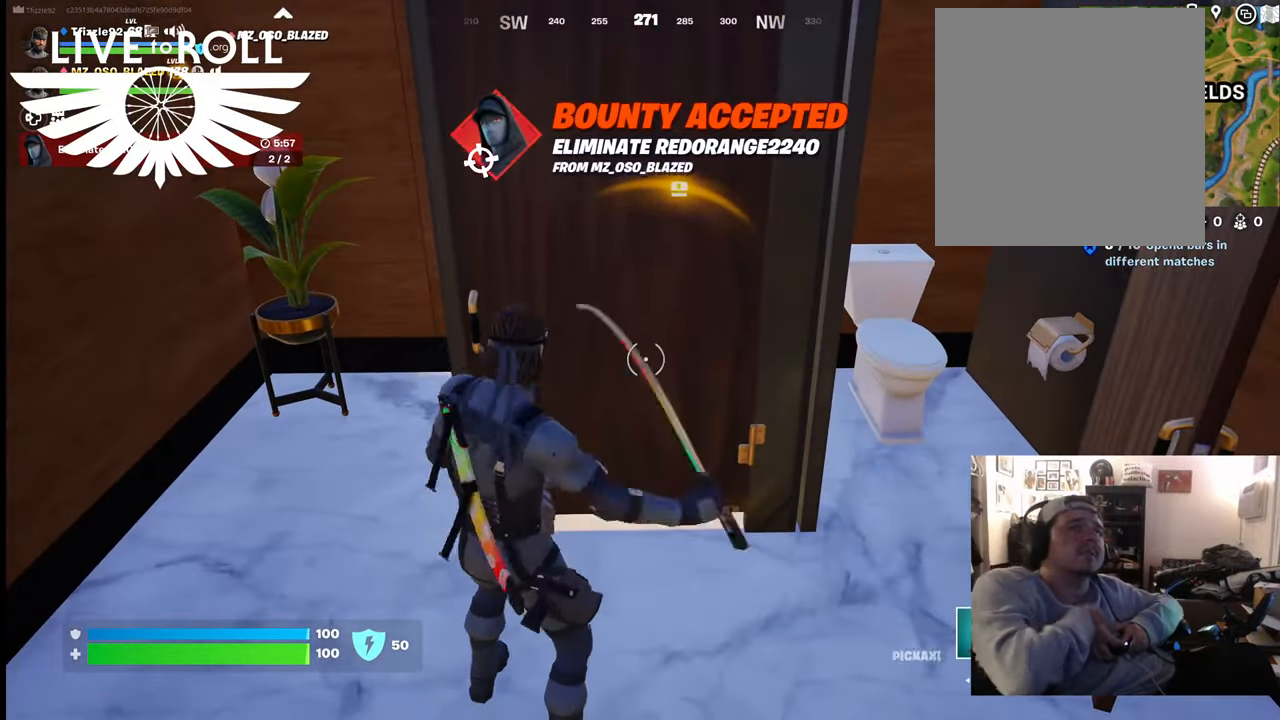
{"buttons": ["R2"], "left_stick": "center", "right_stick": "center", "events": [[167, "left_stick", "up"], [267, "R2", "down"], [334, "left_stick", "center"]]}
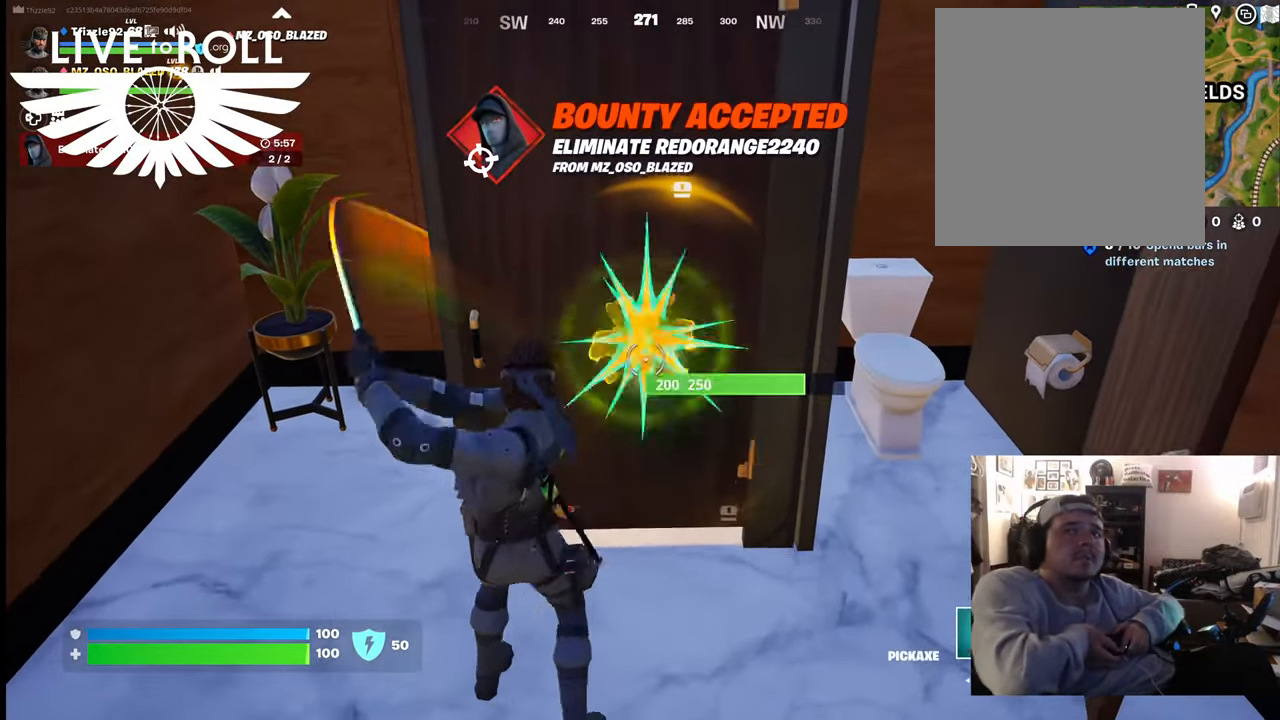
{"buttons": [], "left_stick": "center", "right_stick": "center", "events": [[367, "R2", "up"]]}
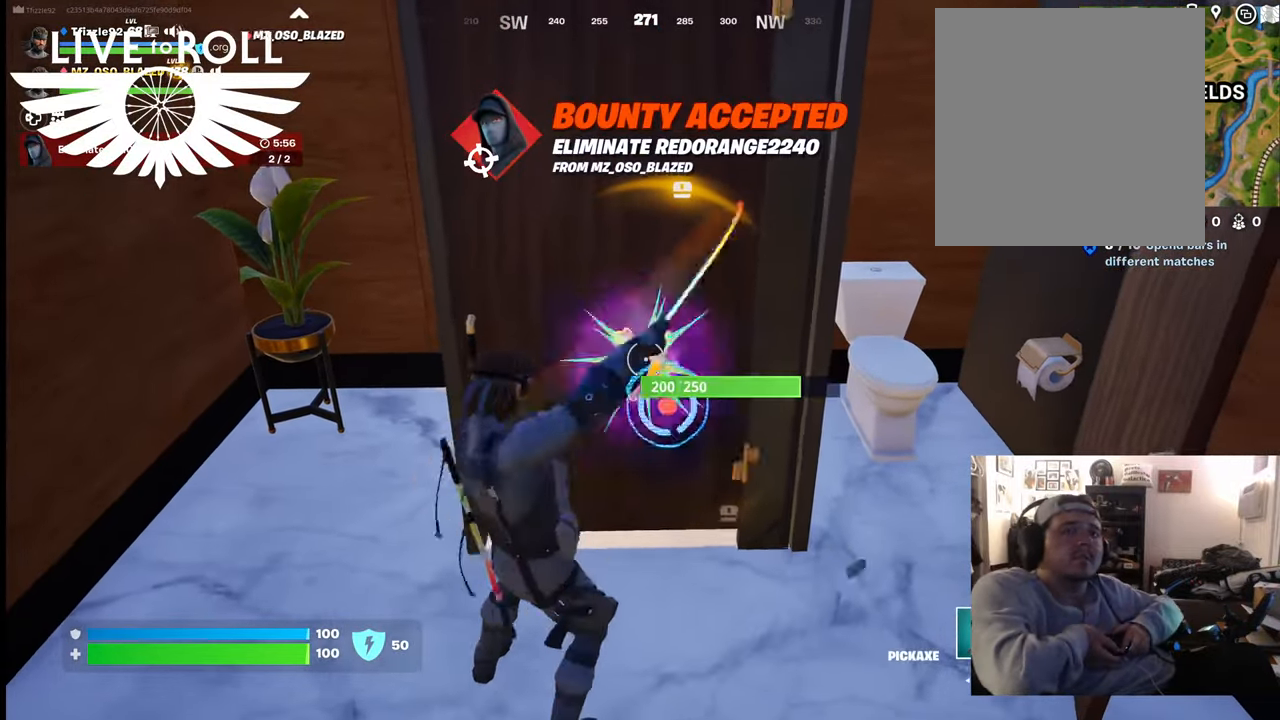
{"buttons": [], "left_stick": "center", "right_stick": "center", "events": []}
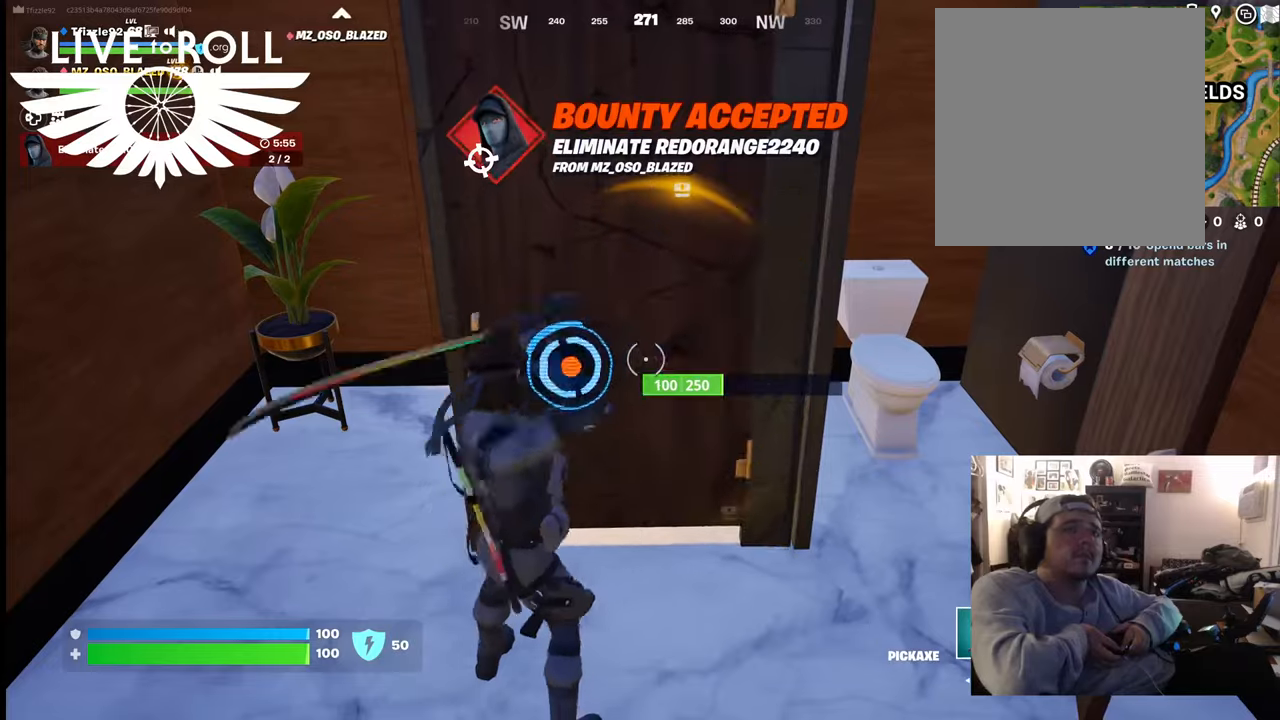
{"buttons": [], "left_stick": "center", "right_stick": "center", "events": []}
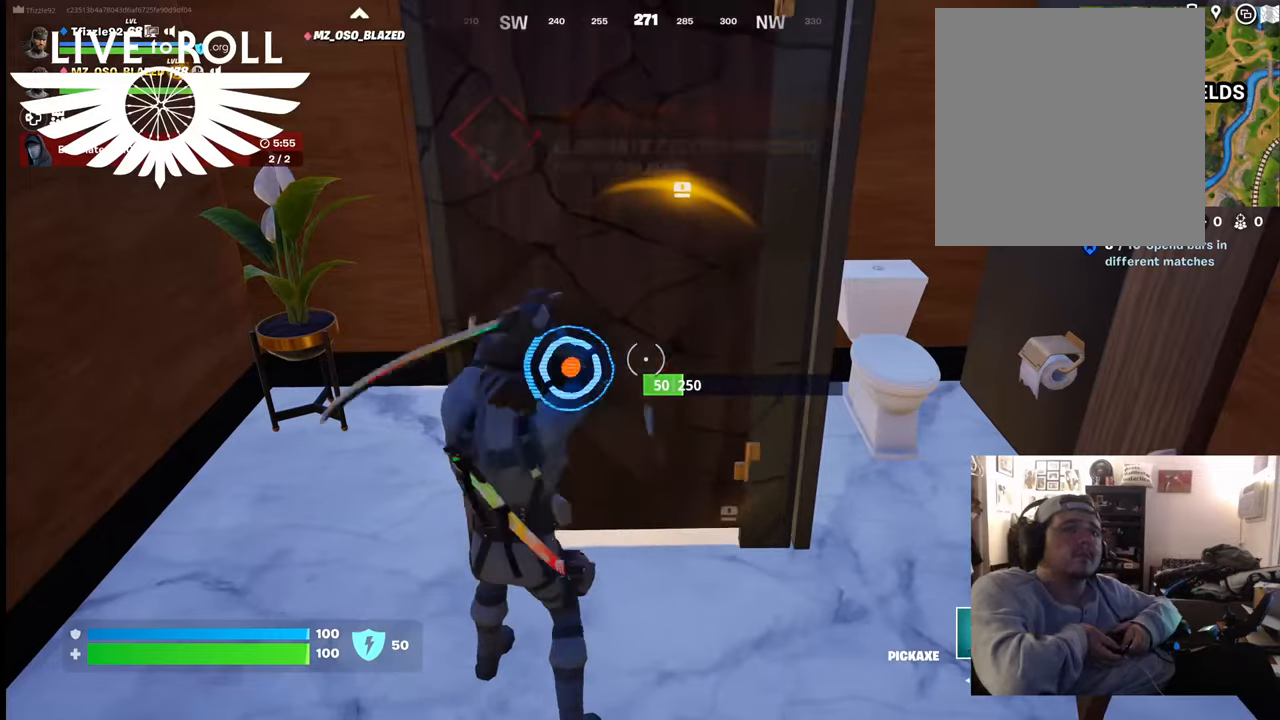
{"buttons": [], "left_stick": "center", "right_stick": "center", "events": []}
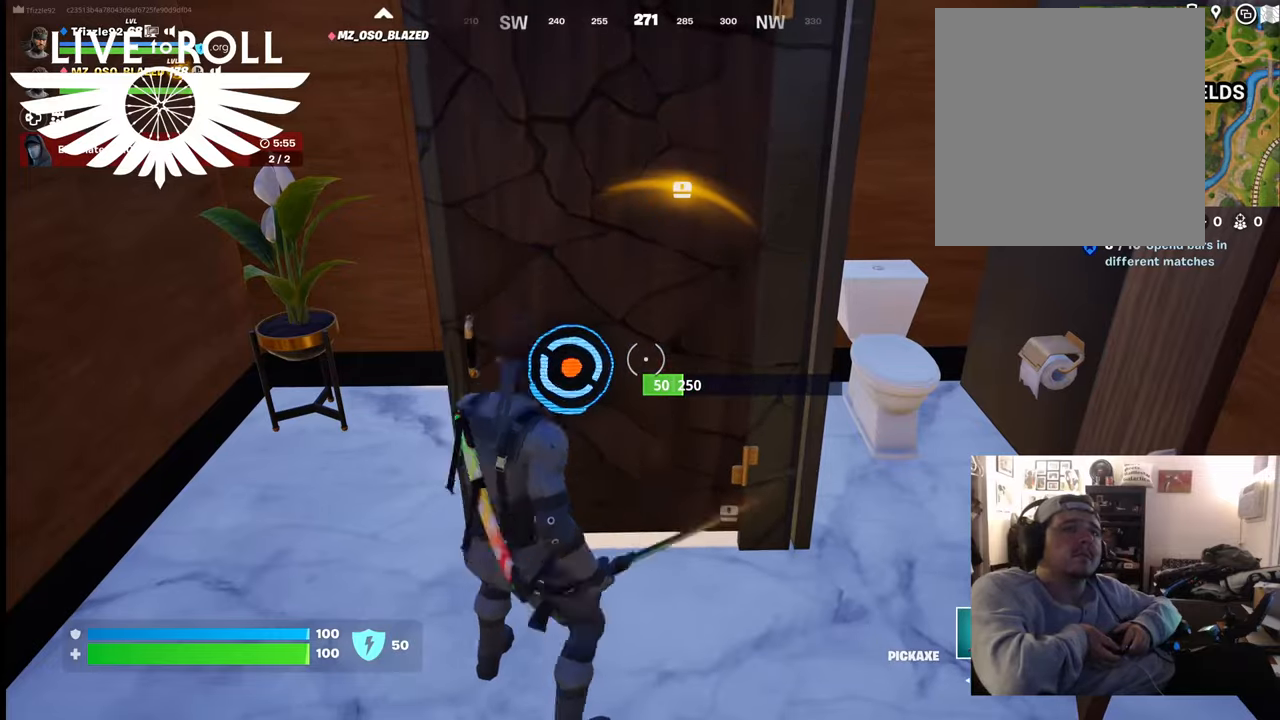
{"buttons": ["R2"], "left_stick": "center", "right_stick": "center", "events": [[34, "R2", "down"]]}
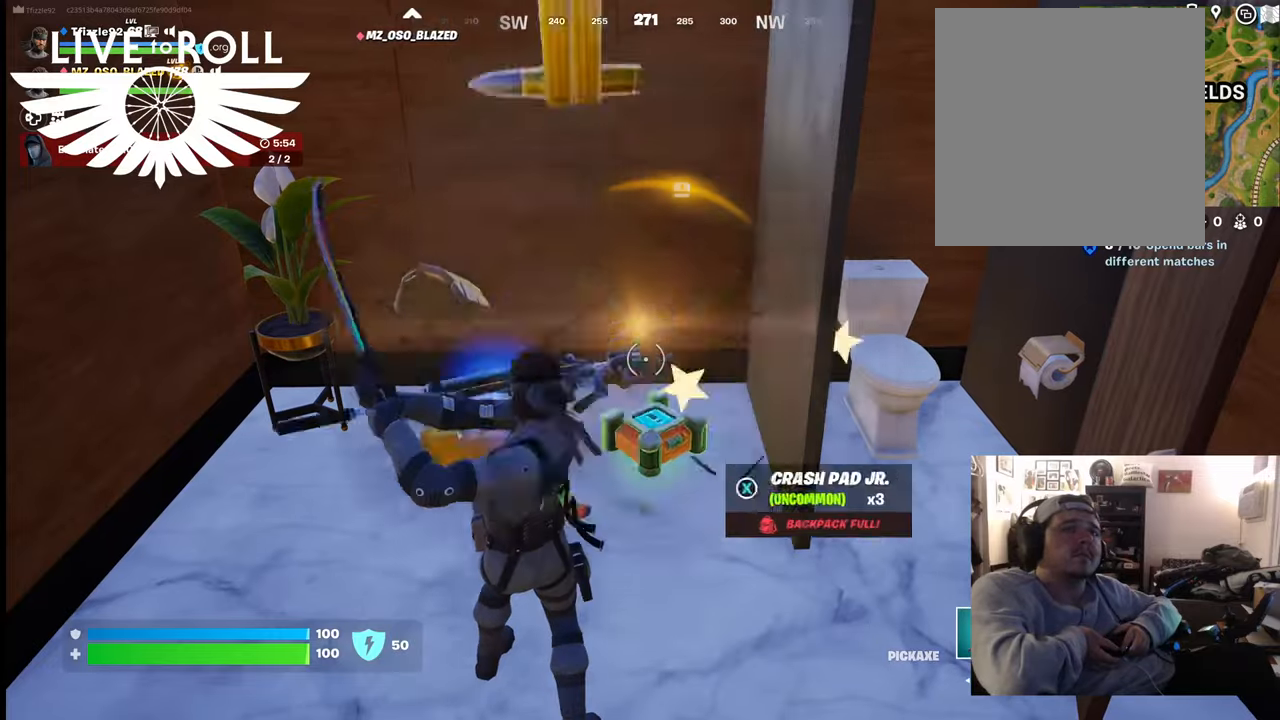
{"buttons": [], "left_stick": "center", "right_stick": "center", "events": [[100, "R2", "up"]]}
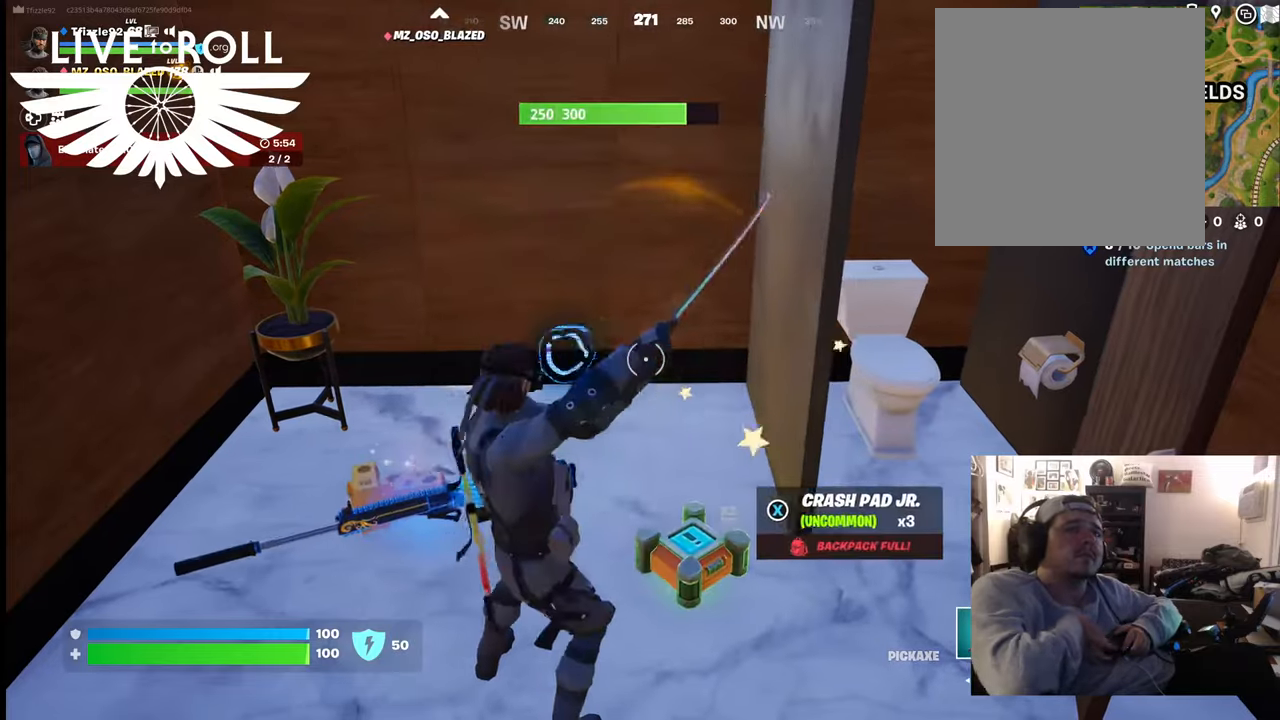
{"buttons": [], "left_stick": "left", "right_stick": "right", "events": [[300, "left_stick", "left"], [400, "right_stick", "right"]]}
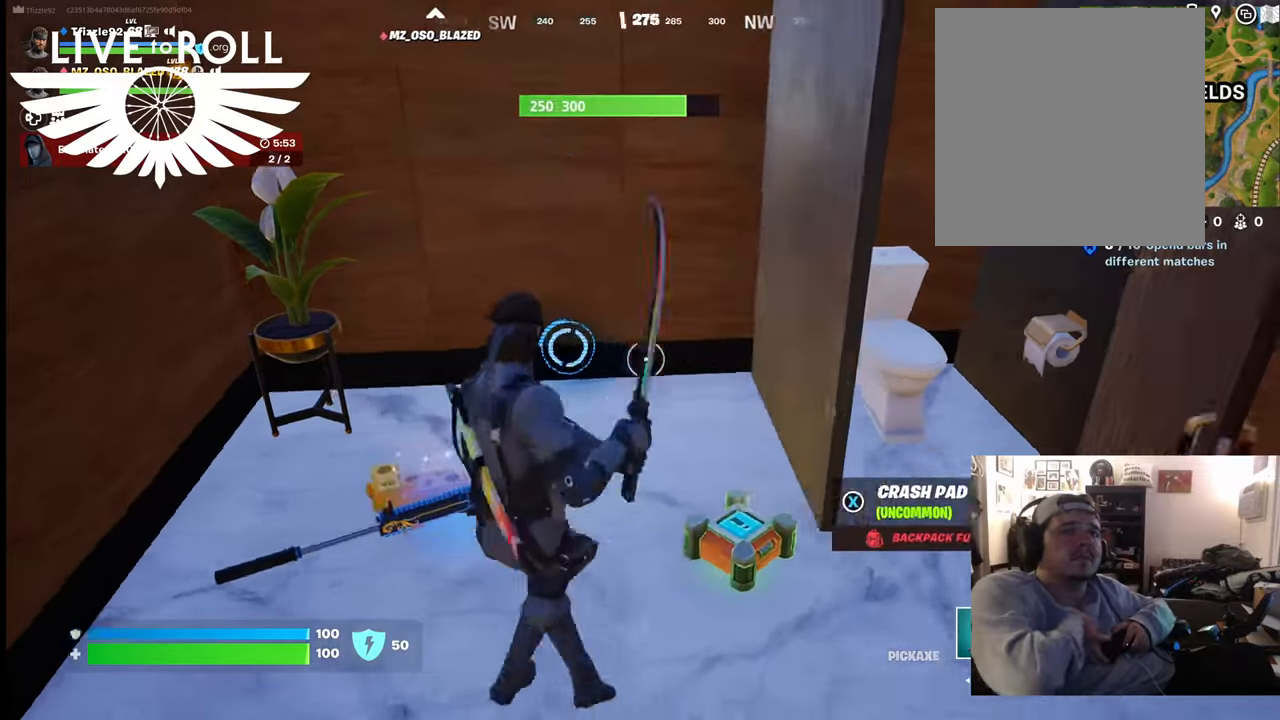
{"buttons": [], "left_stick": "down-left", "right_stick": "center", "events": [[234, "right_stick", "center"], [300, "left_stick", "down-left"]]}
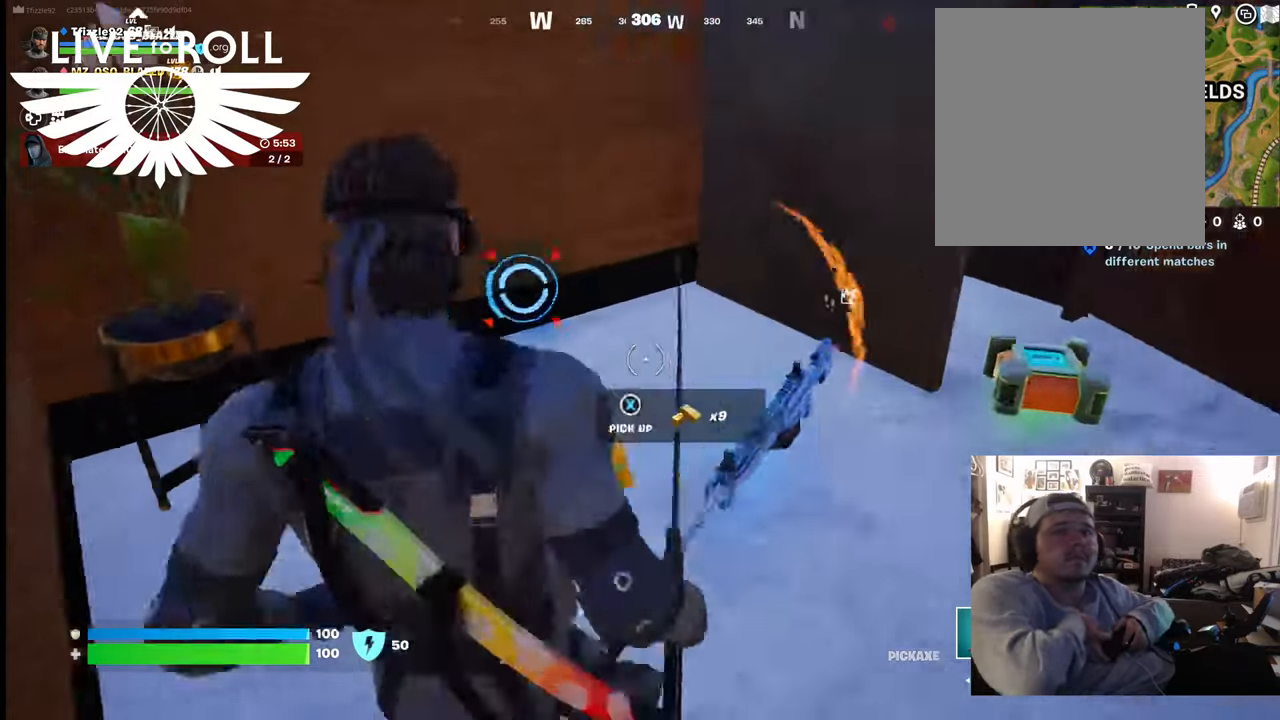
{"buttons": [], "left_stick": "center", "right_stick": "center", "events": [[67, "left_stick", "center"], [200, "right_stick", "down-right"], [434, "right_stick", "center"]]}
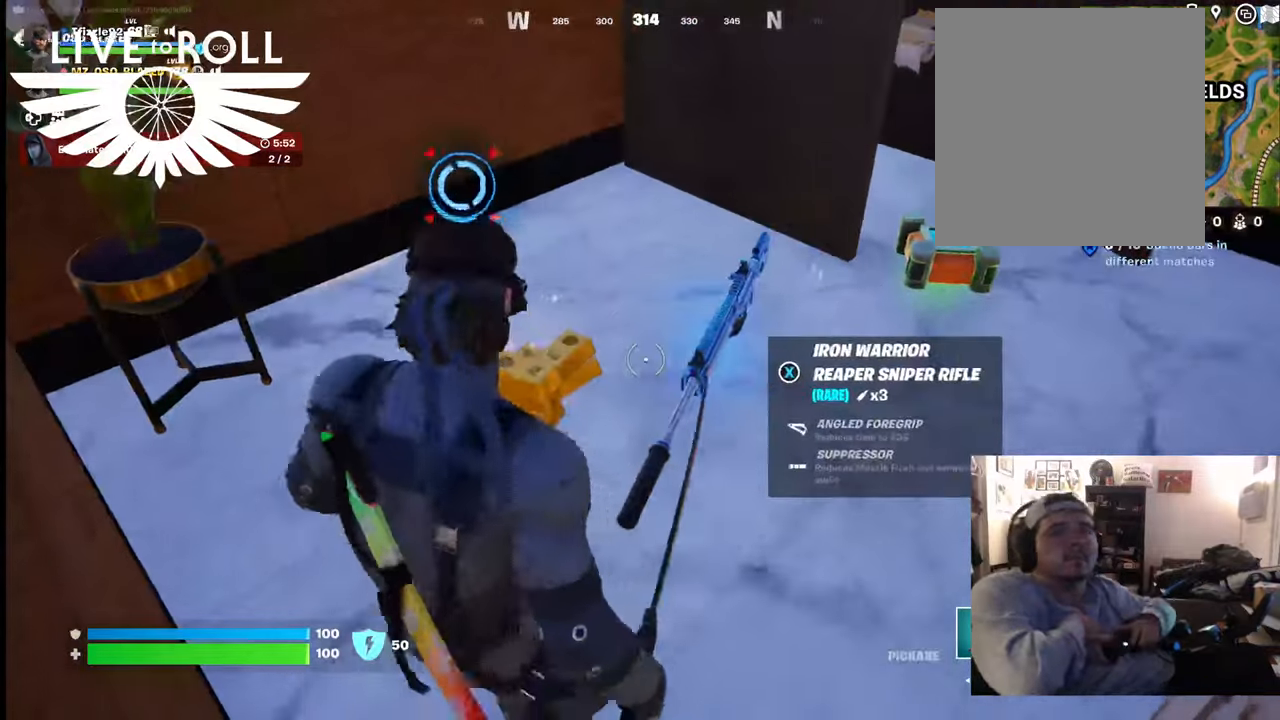
{"buttons": [], "left_stick": "center", "right_stick": "center", "events": [[334, "L1", "down"], [467, "L1", "up"]]}
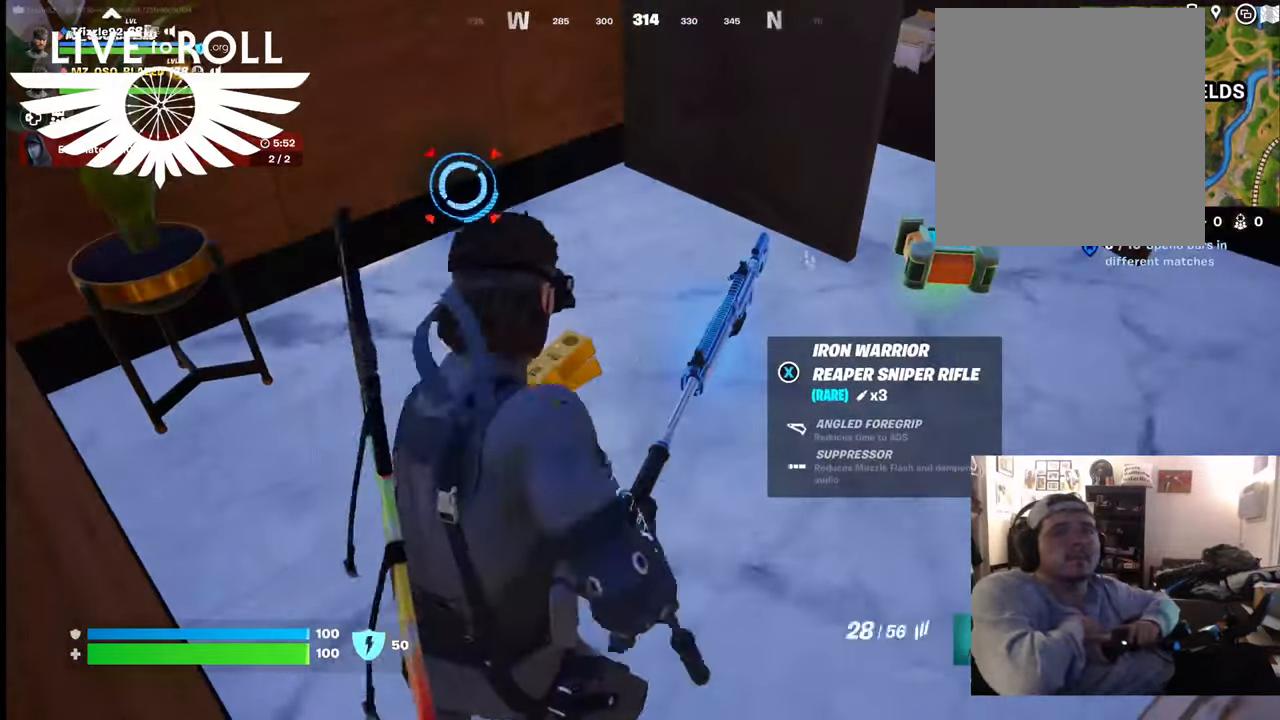
{"buttons": [], "left_stick": "center", "right_stick": "center", "events": [[100, "L1", "down"], [234, "L1", "up"], [334, "L1", "down"], [500, "L1", "up"]]}
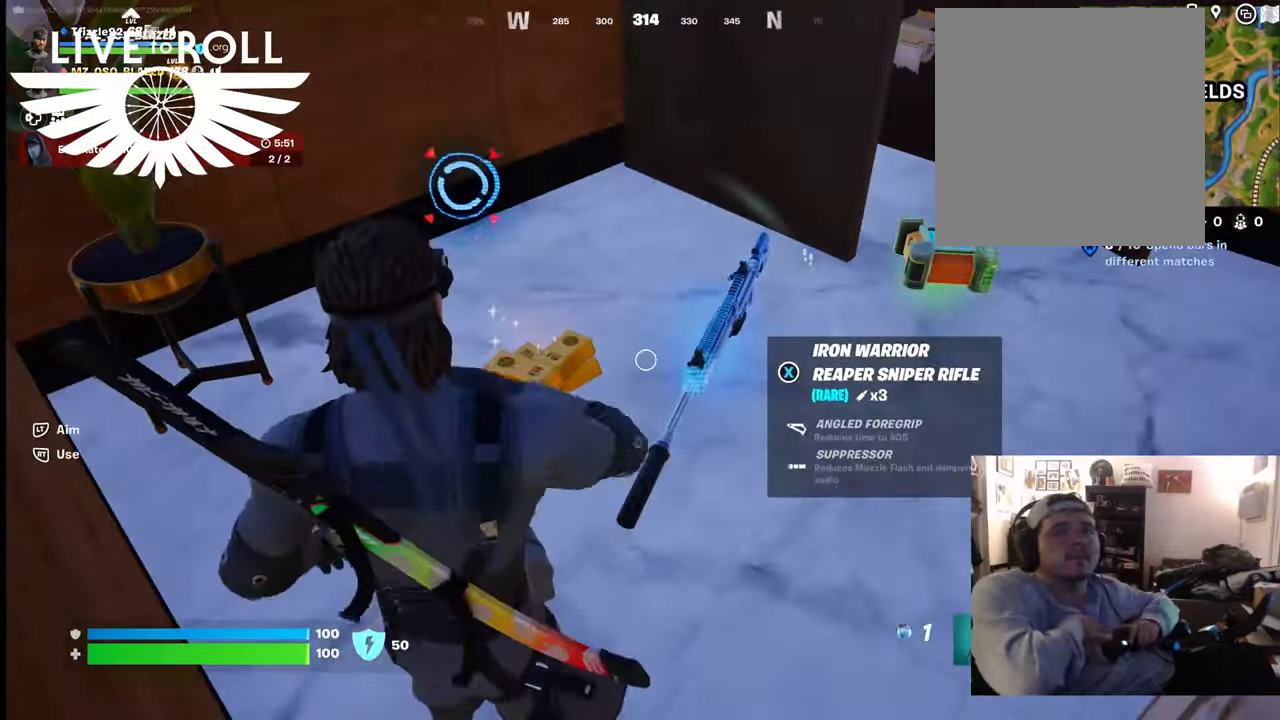
{"buttons": [], "left_stick": "center", "right_stick": "center", "events": []}
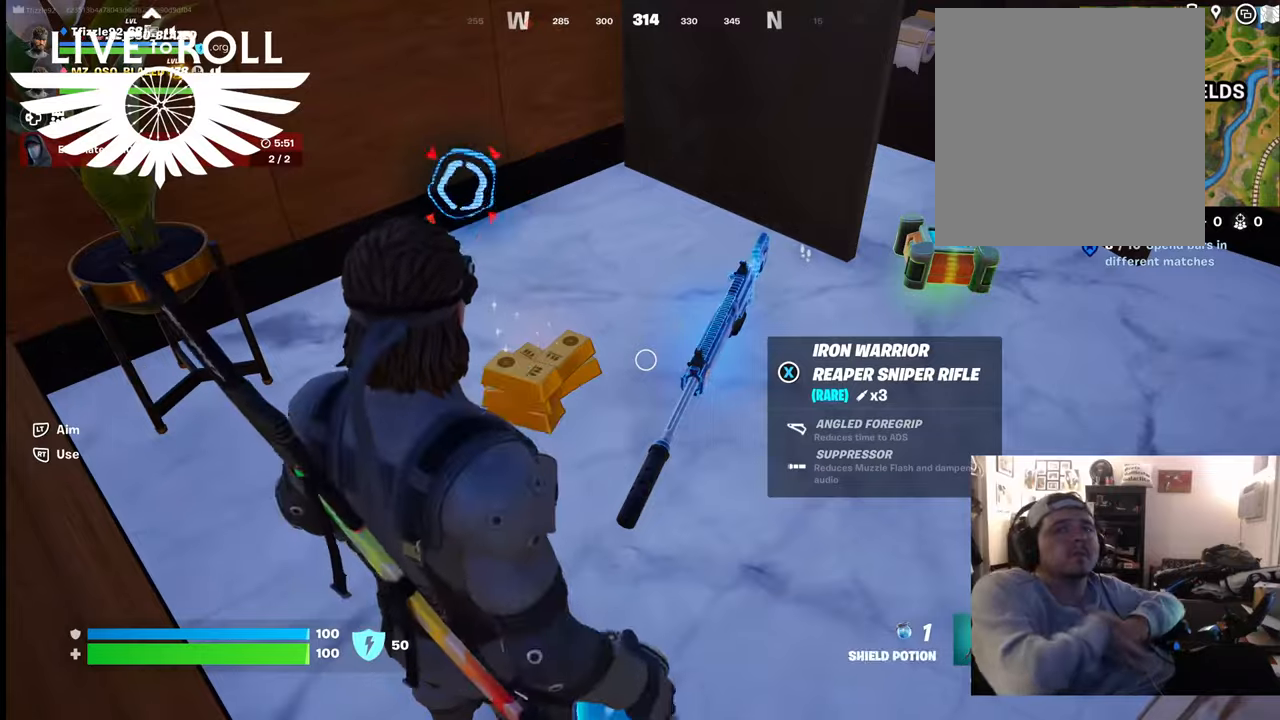
{"buttons": ["X"], "left_stick": "center", "right_stick": "center", "events": [[34, "R1", "down"], [134, "R1", "up"], [234, "left_stick", "up-right"], [467, "X", "down"], [467, "left_stick", "center"]]}
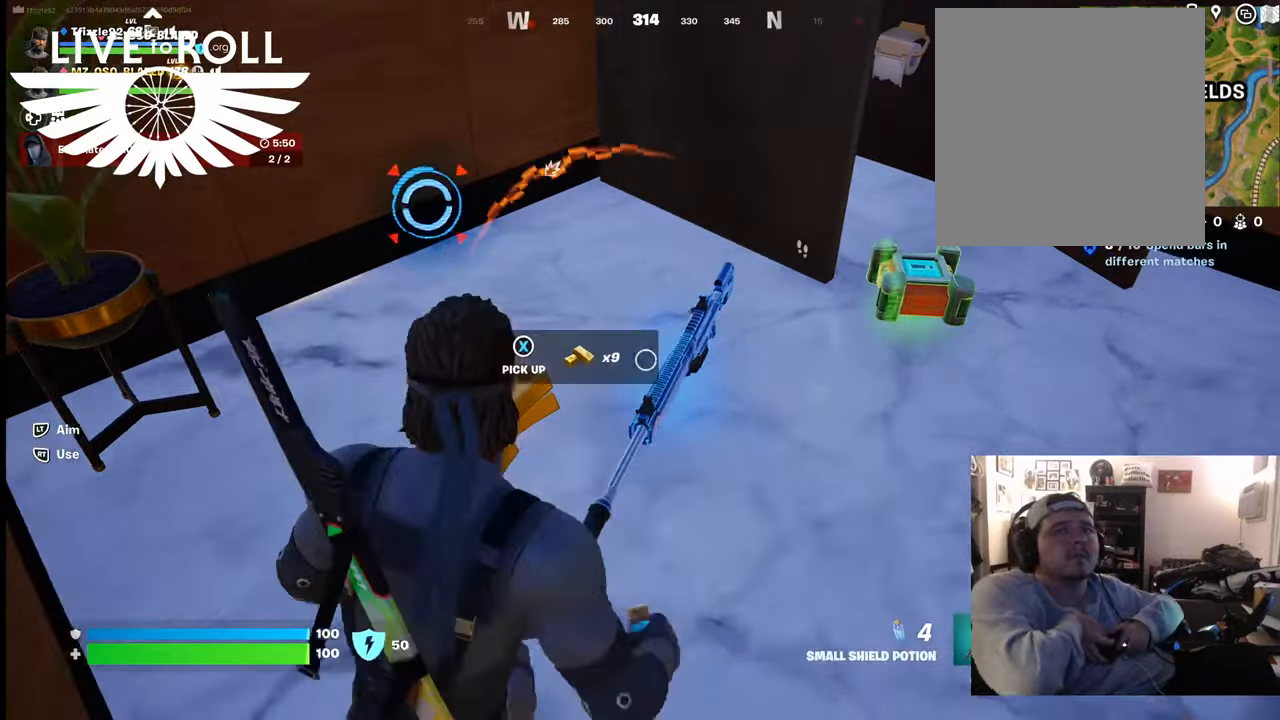
{"buttons": [], "left_stick": "up-left", "right_stick": "right", "events": [[100, "X", "up"], [434, "left_stick", "up-left"], [500, "right_stick", "right"]]}
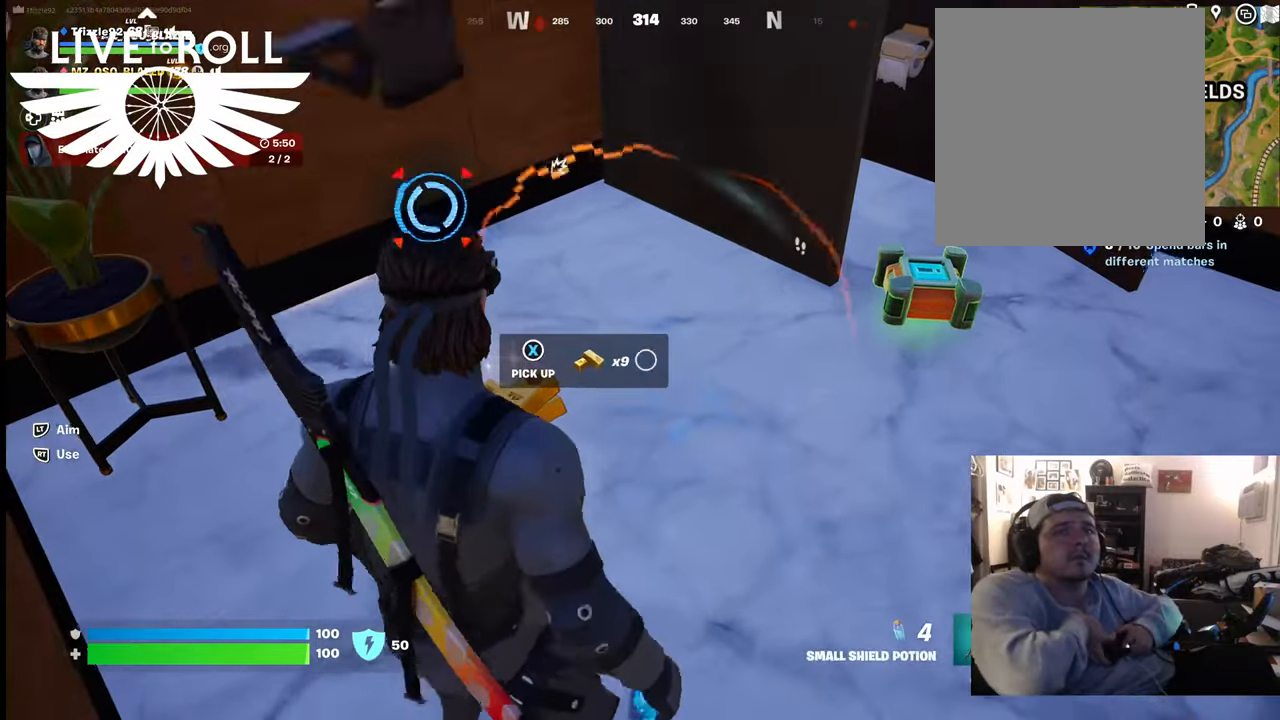
{"buttons": [], "left_stick": "up-left", "right_stick": "right", "events": []}
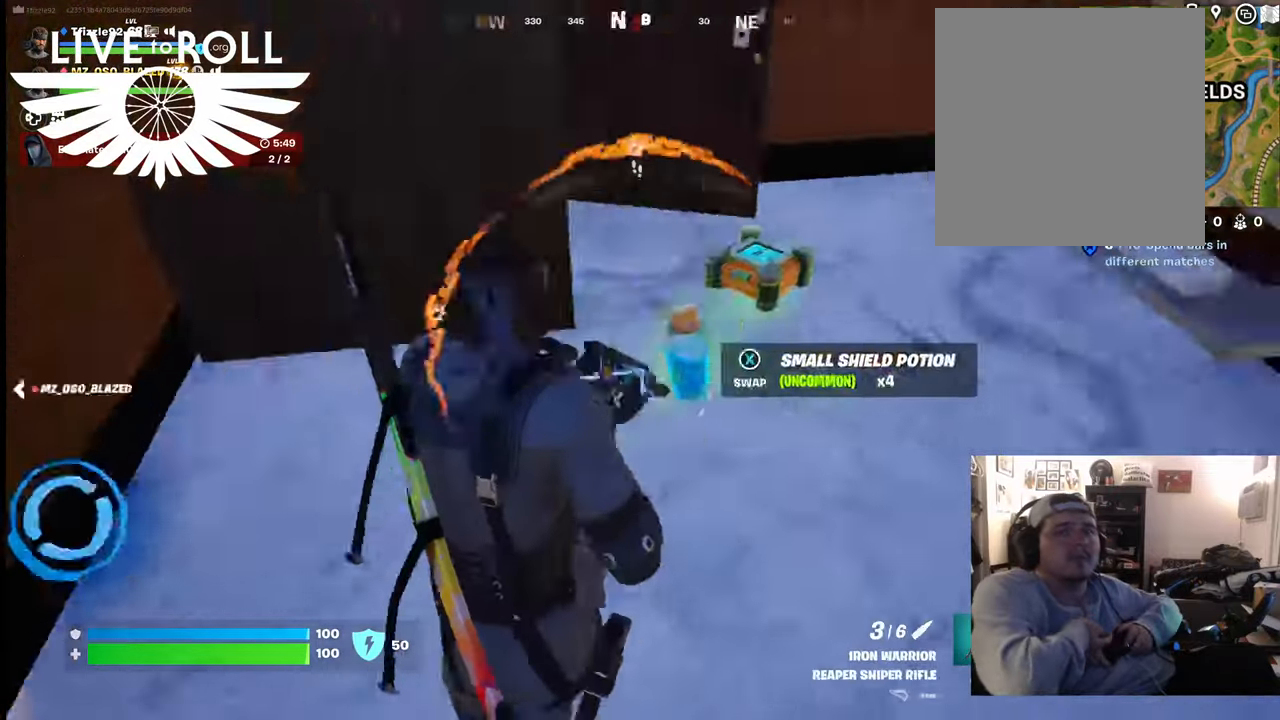
{"buttons": [], "left_stick": "up-right", "right_stick": "right", "events": [[67, "left_stick", "up-right"]]}
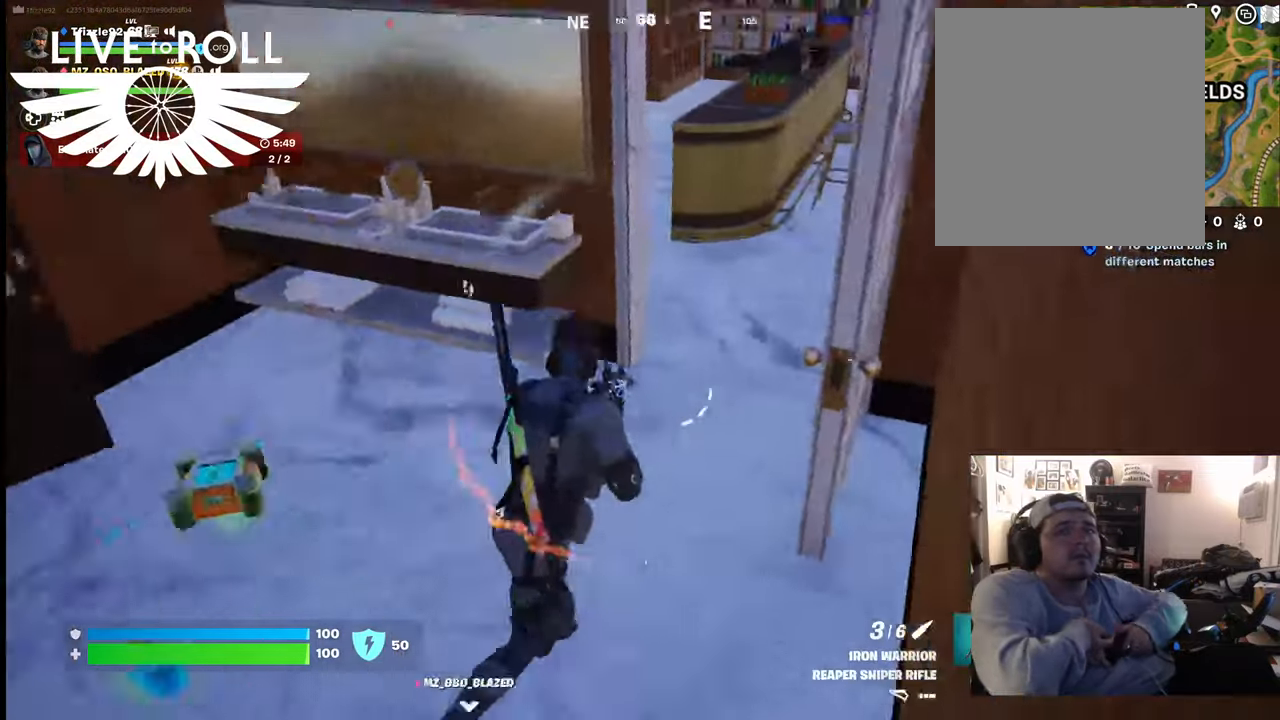
{"buttons": [], "left_stick": "up", "right_stick": "up-left", "events": [[100, "right_stick", "up-right"], [134, "left_stick", "up"], [200, "right_stick", "center"], [300, "right_stick", "left"], [434, "right_stick", "up-left"]]}
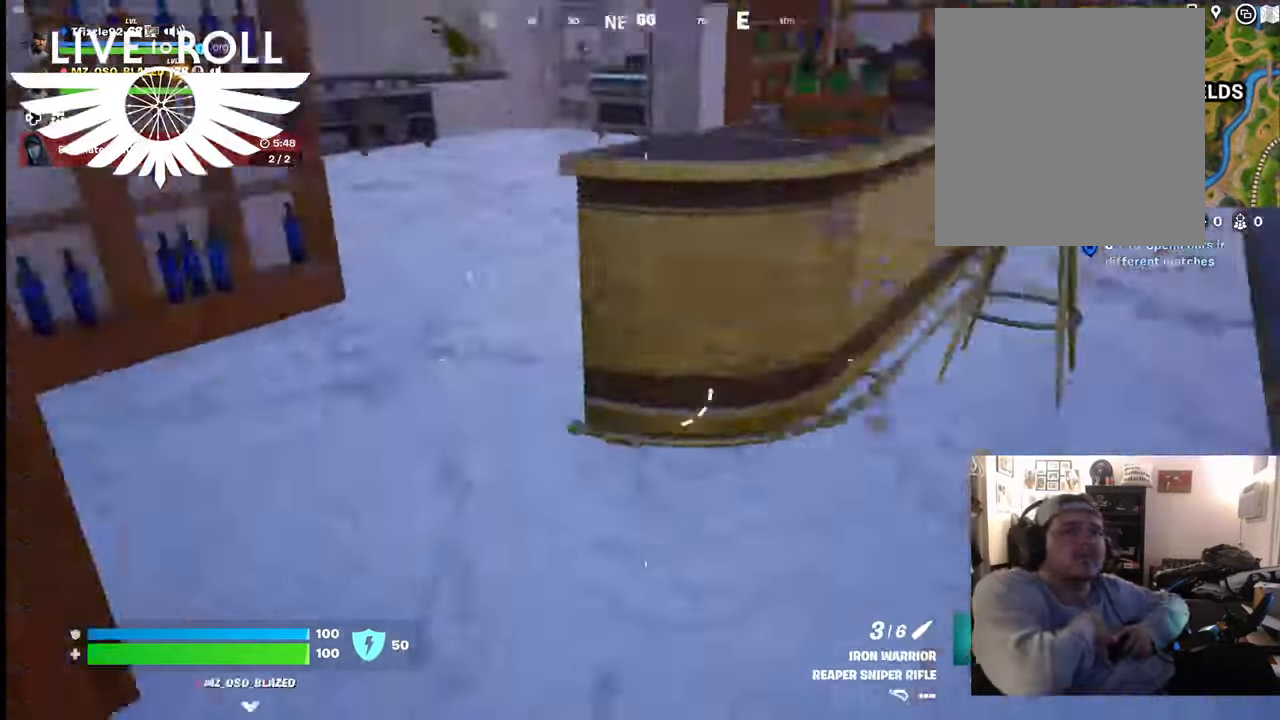
{"buttons": [], "left_stick": "up", "right_stick": "center", "events": [[367, "right_stick", "center"]]}
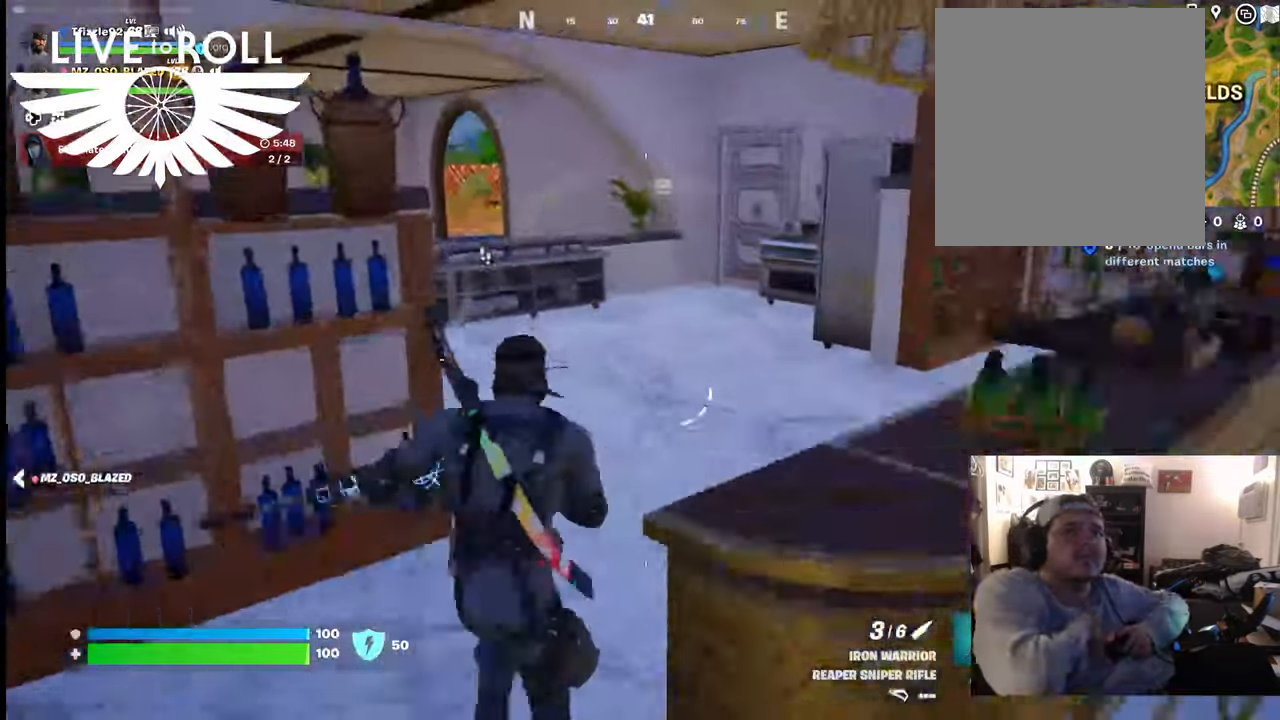
{"buttons": [], "left_stick": "up", "right_stick": "left", "events": [[100, "right_stick", "left"]]}
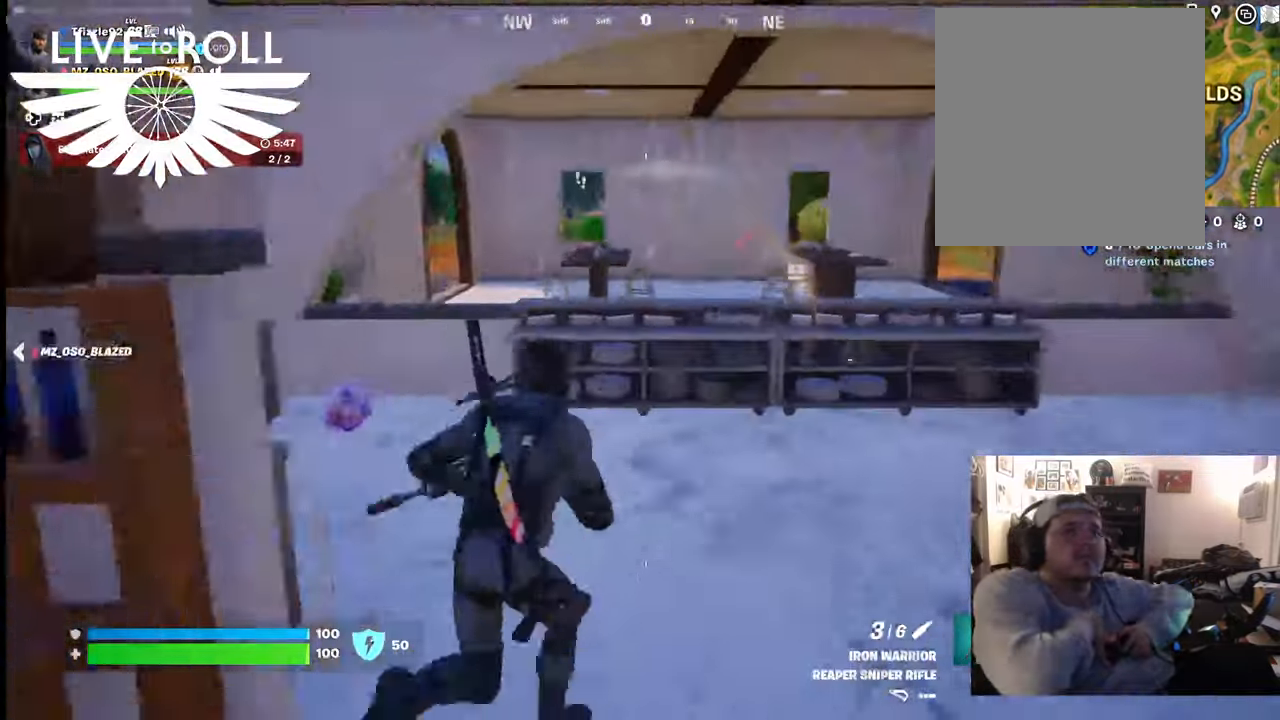
{"buttons": [], "left_stick": "down-left", "right_stick": "center", "events": [[34, "right_stick", "center"], [200, "left_stick", "up-left"], [300, "left_stick", "left"], [400, "left_stick", "down-left"]]}
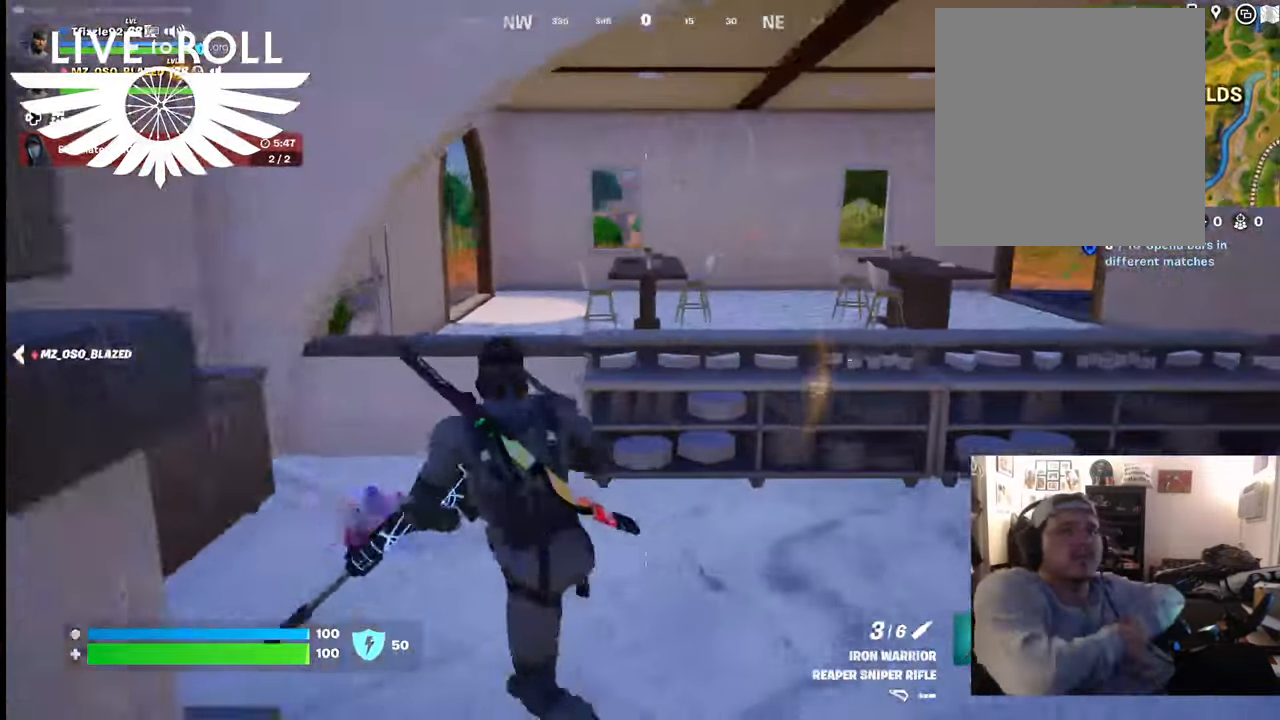
{"buttons": [], "left_stick": "center", "right_stick": "center", "events": [[34, "R1", "down"], [67, "left_stick", "center"], [134, "R1", "up"]]}
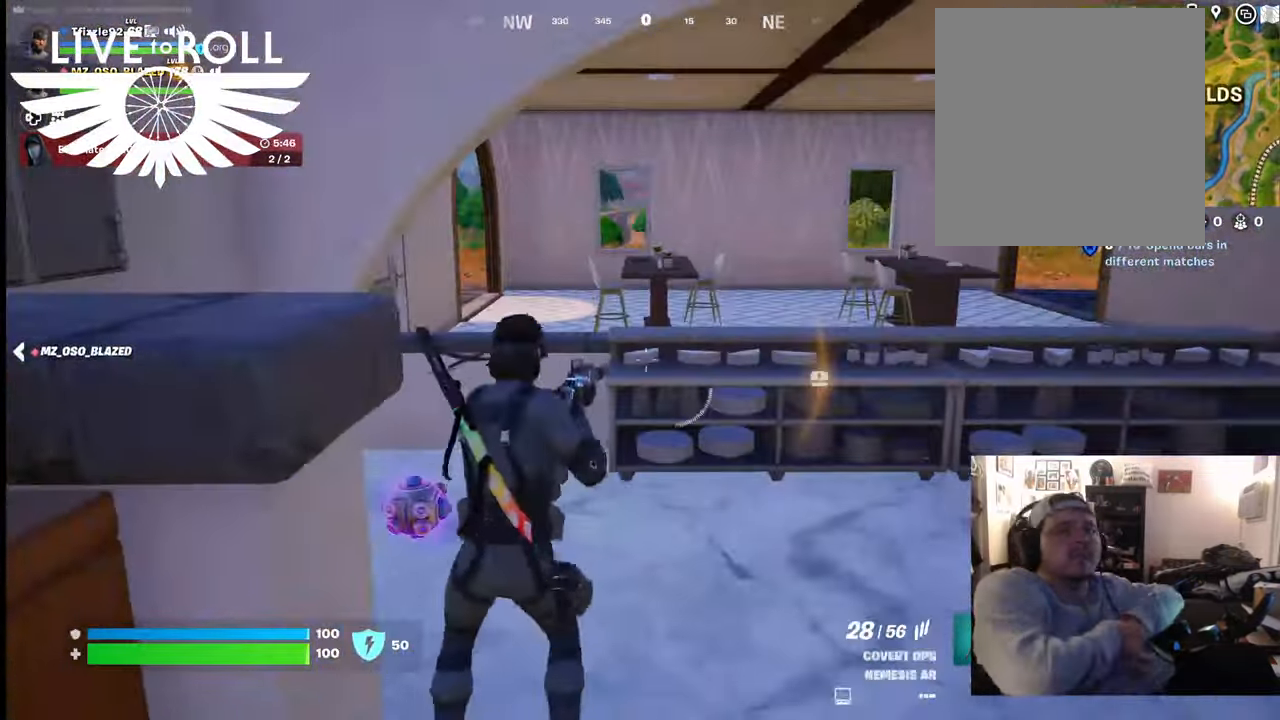
{"buttons": [], "left_stick": "up-right", "right_stick": "center", "events": [[34, "left_stick", "right"], [334, "left_stick", "up-right"]]}
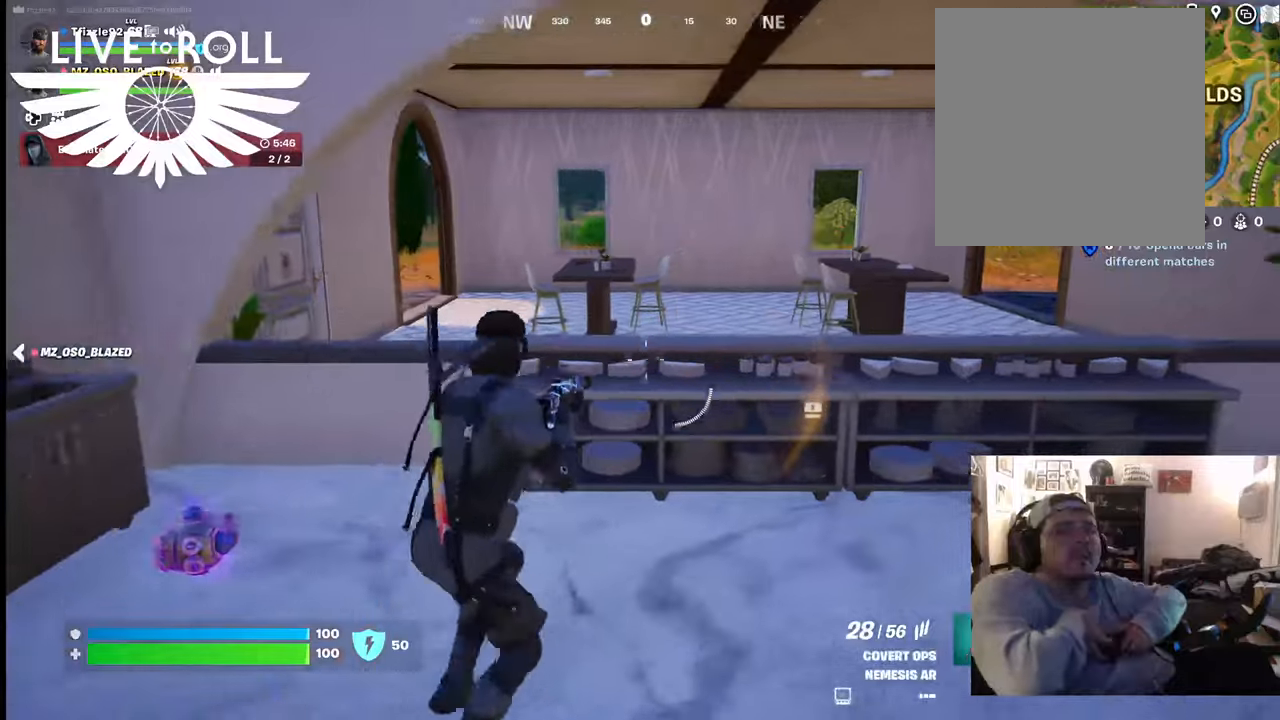
{"buttons": [], "left_stick": "up", "right_stick": "center", "events": [[167, "A", "down"], [234, "A", "up"], [400, "left_stick", "up"]]}